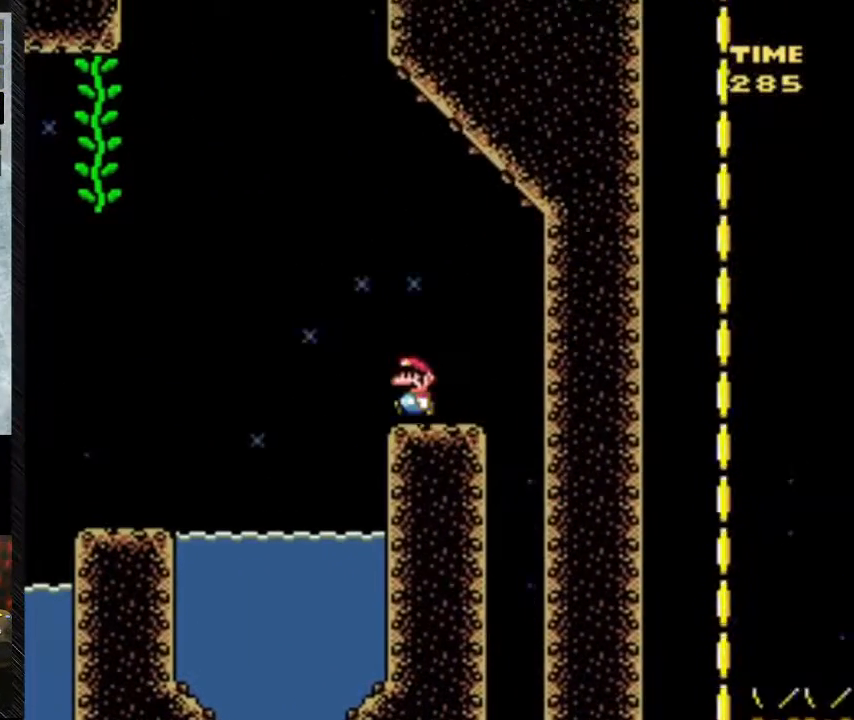
Gameplay with a controller (Nintendo layout); each line is a JSON object with the inputs held at the frame after it (dt_ms = milliseconds from this image to that frame). "events" lists button and stick changes between this image and that frame as [ms after this image, input, new state], when the widget could be followed in between. Not read: L3 R3.
{"dt_ms": 500, "buttons": ["Y", "DPAD_UP", "DPAD_LEFT"], "events": []}
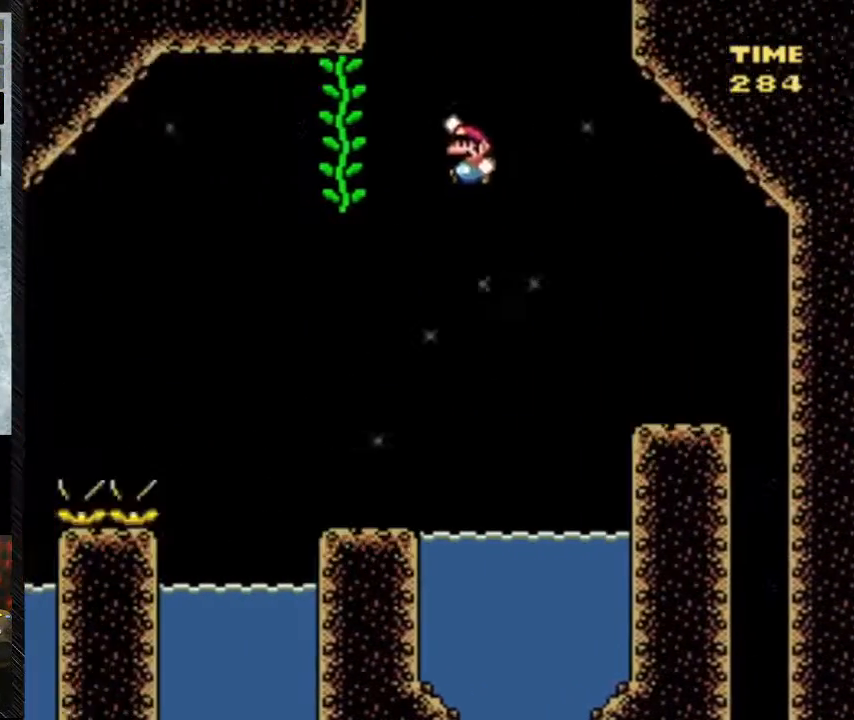
{"dt_ms": 500, "buttons": ["B", "Y", "DPAD_LEFT"], "events": [[50, "B", "down"], [167, "DPAD_UP", "up"]]}
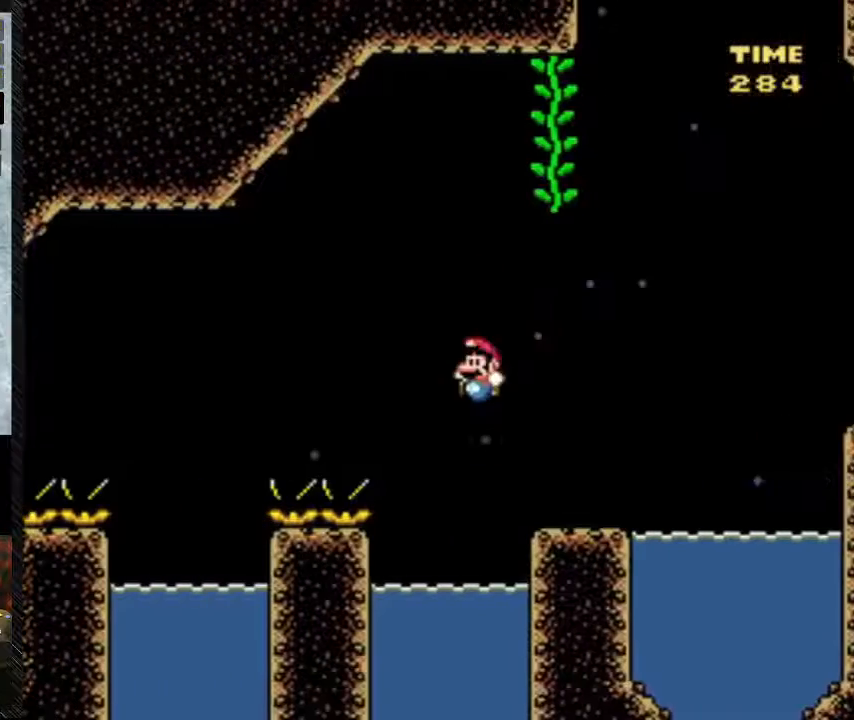
{"dt_ms": 500, "buttons": ["Y", "DPAD_UP"], "events": [[267, "B", "up"], [267, "DPAD_UP", "down"], [367, "DPAD_LEFT", "up"]]}
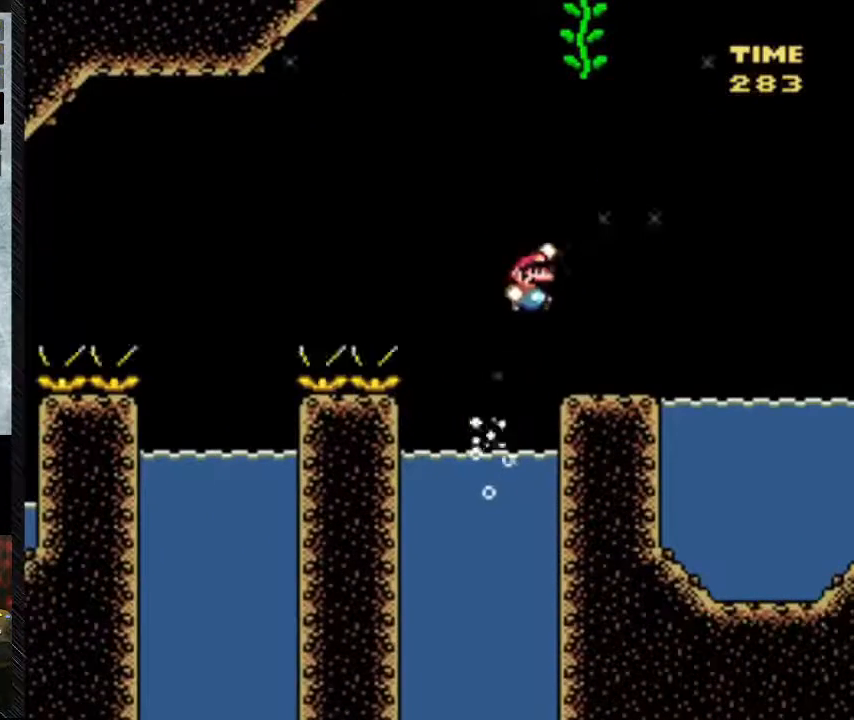
{"dt_ms": 500, "buttons": ["B", "Y", "DPAD_UP", "DPAD_LEFT"], "events": [[117, "B", "down"], [117, "DPAD_RIGHT", "down"], [483, "DPAD_LEFT", "down"], [500, "DPAD_RIGHT", "up"]]}
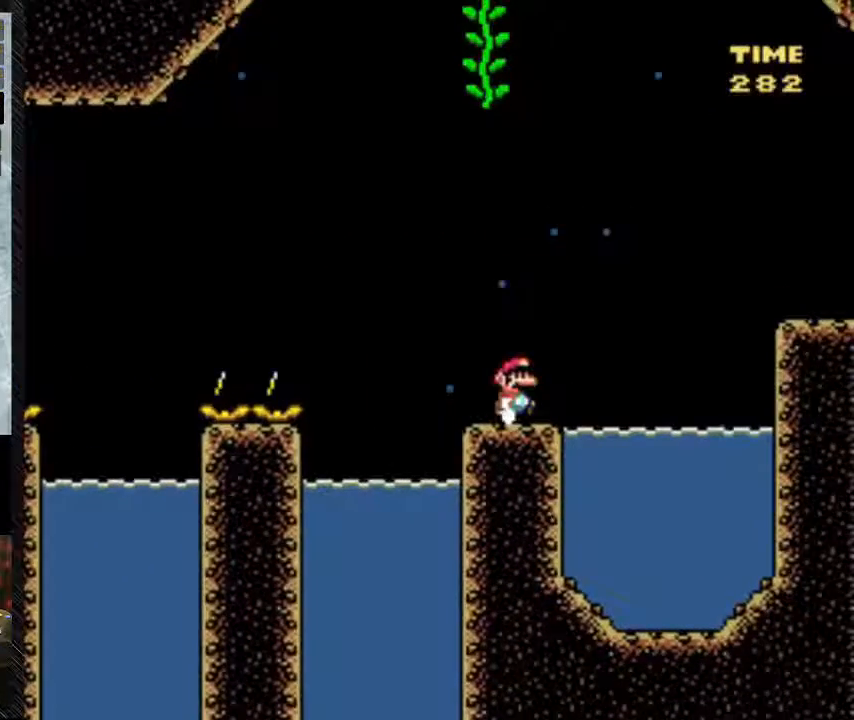
{"dt_ms": 1000, "buttons": ["Y", "DPAD_RIGHT"]}
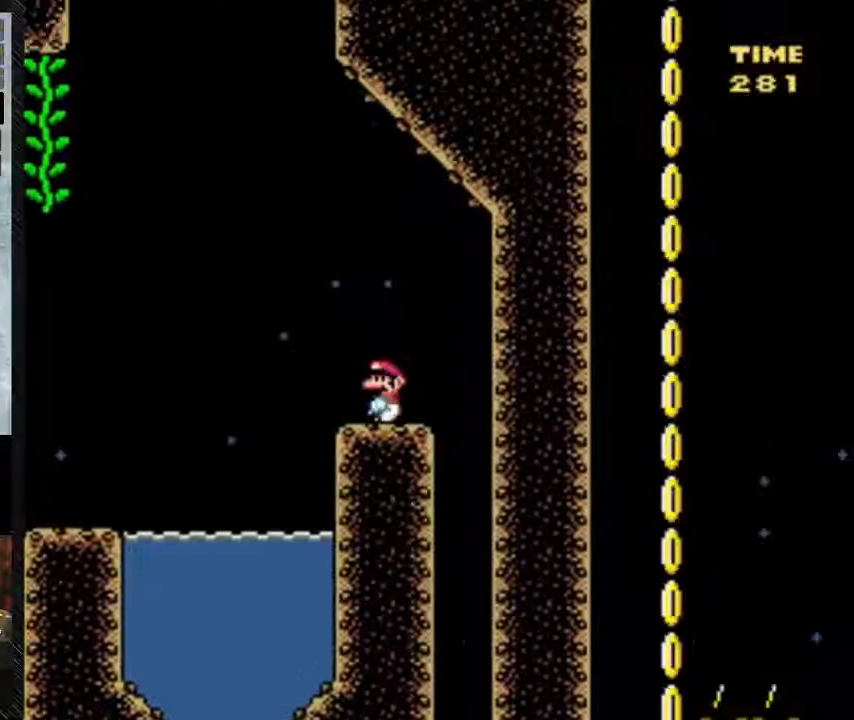
{"dt_ms": 500, "buttons": ["Y", "DPAD_LEFT"], "events": [[67, "DPAD_LEFT", "down"], [333, "DPAD_RIGHT", "up"]]}
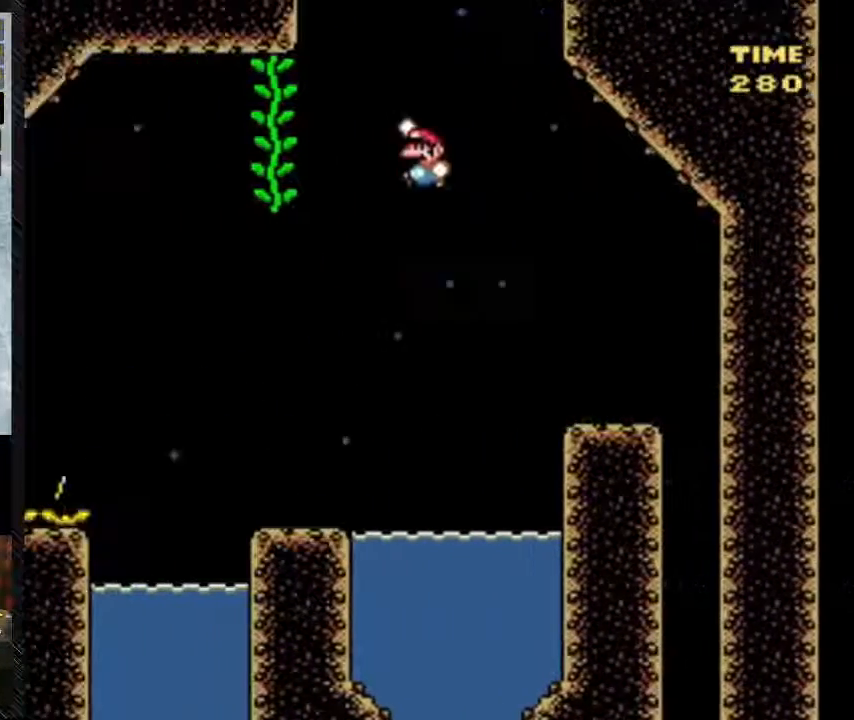
{"dt_ms": 500, "buttons": ["B", "Y", "DPAD_LEFT"], "events": [[33, "B", "down"]]}
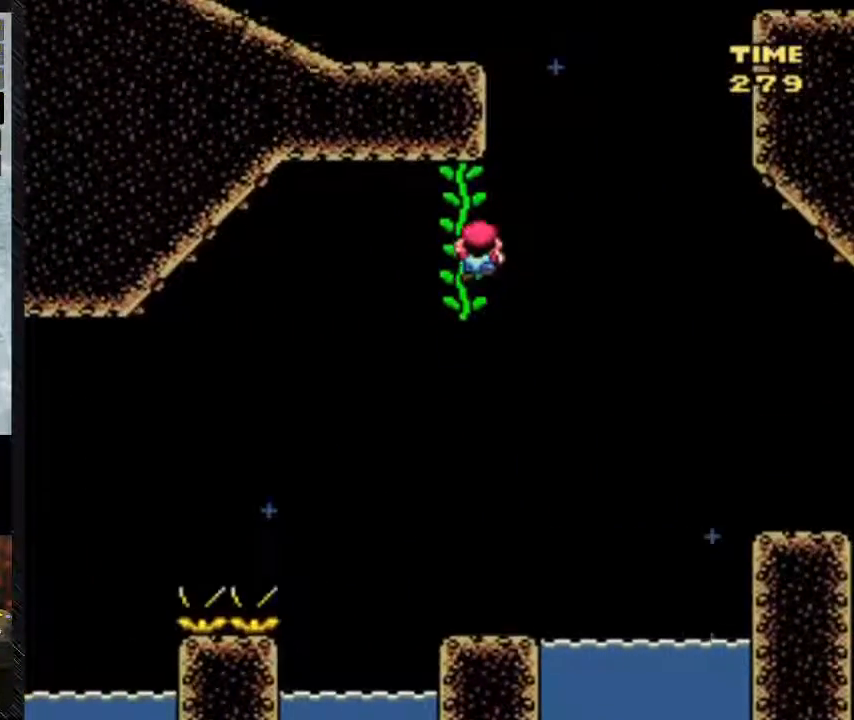
{"dt_ms": 500, "buttons": ["Y", "DPAD_LEFT"], "events": [[117, "DPAD_UP", "down"], [333, "B", "up"], [333, "DPAD_UP", "up"]]}
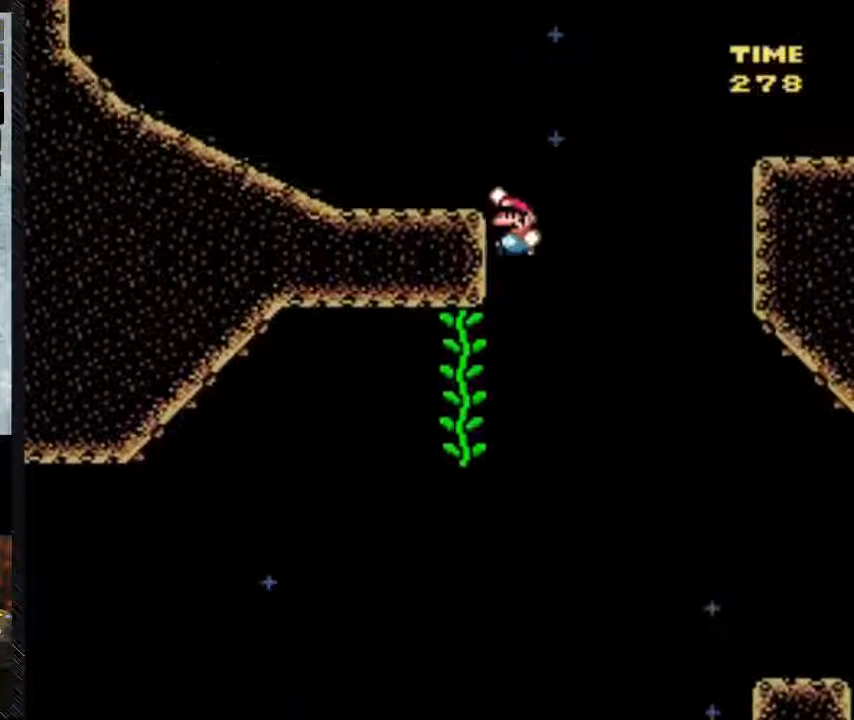
{"dt_ms": 500, "buttons": ["B", "Y", "DPAD_UP", "DPAD_LEFT"], "events": [[117, "DPAD_UP", "down"], [133, "B", "down"]]}
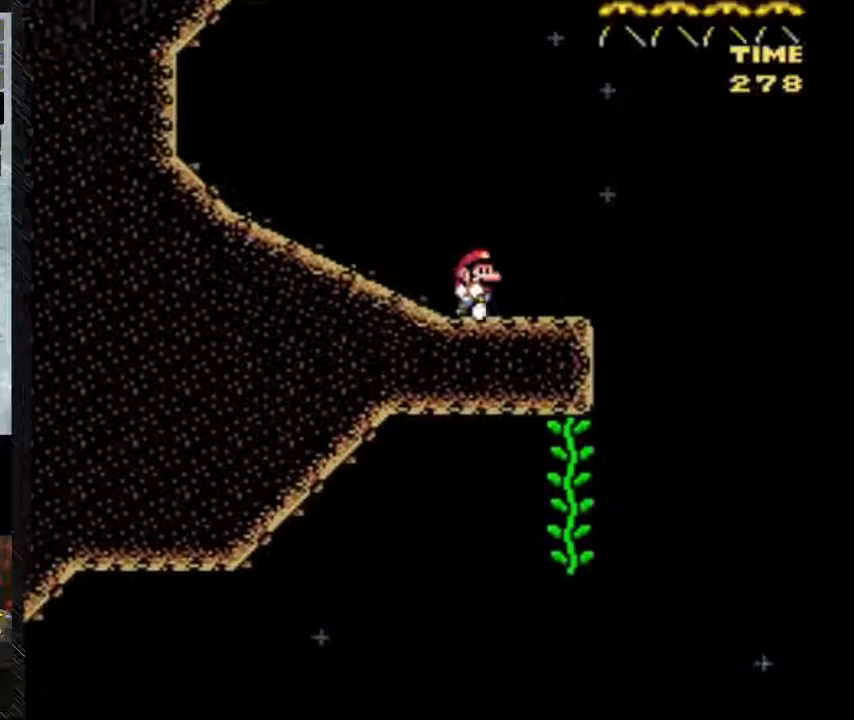
{"dt_ms": 1000, "buttons": ["A", "Y", "DPAD_RIGHT"]}
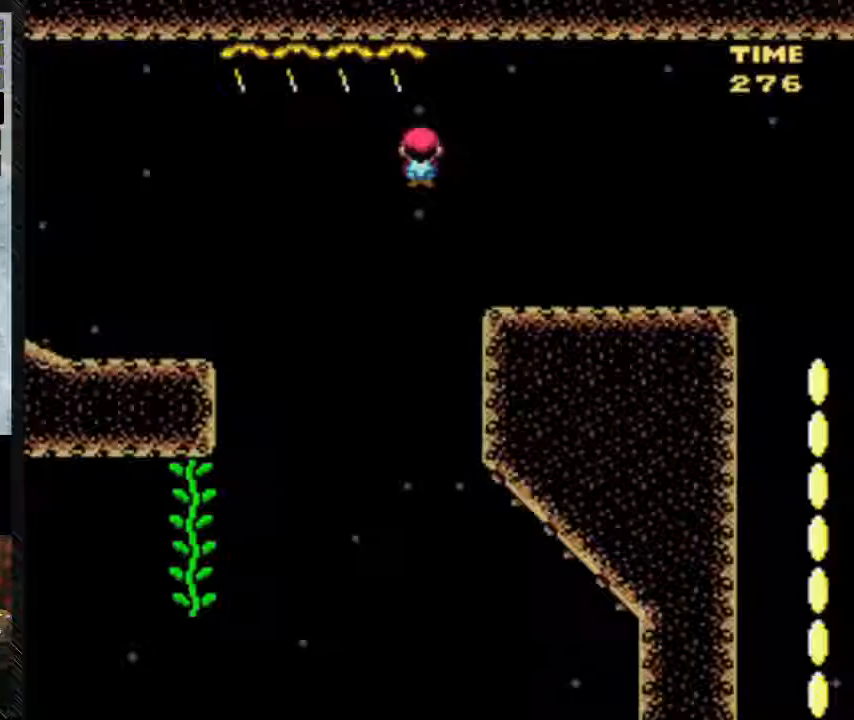
{"dt_ms": 500, "buttons": ["Y", "DPAD_RIGHT"], "events": [[383, "A", "up"]]}
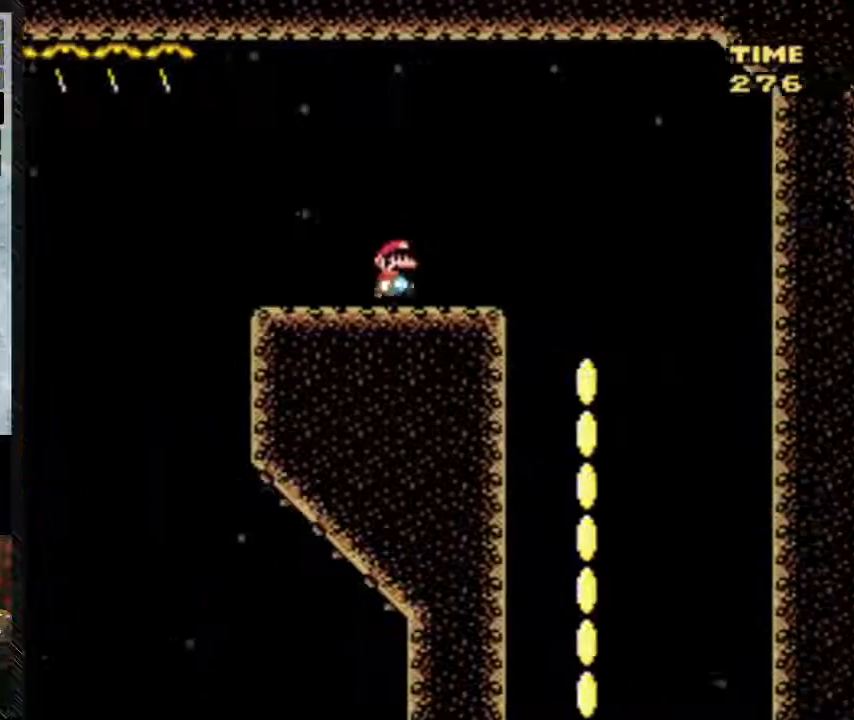
{"dt_ms": 500, "buttons": ["Y", "DPAD_RIGHT"], "events": []}
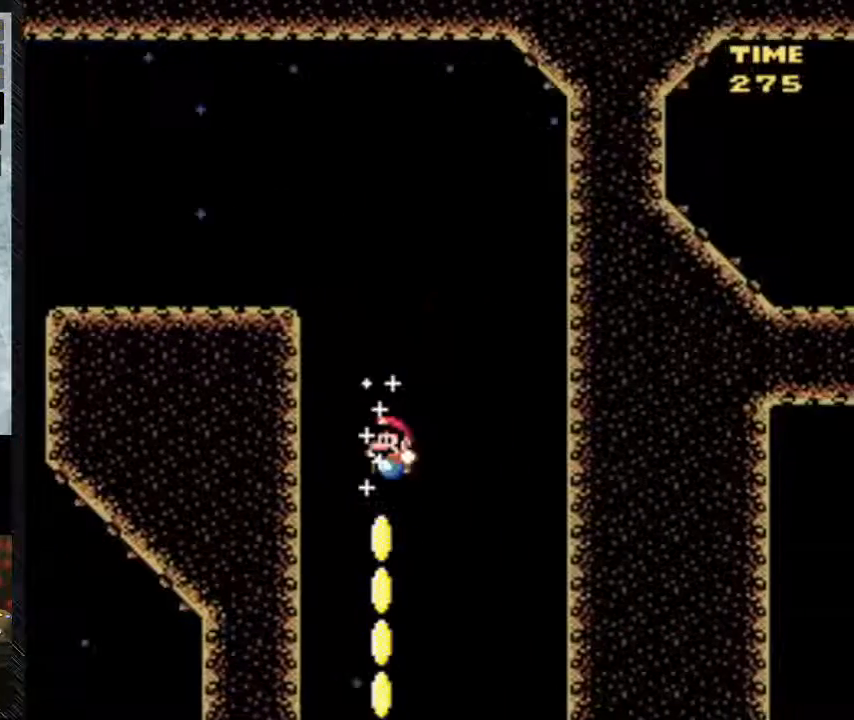
{"dt_ms": 500, "buttons": ["Y", "DPAD_LEFT"], "events": [[67, "DPAD_LEFT", "down"], [333, "DPAD_RIGHT", "up"]]}
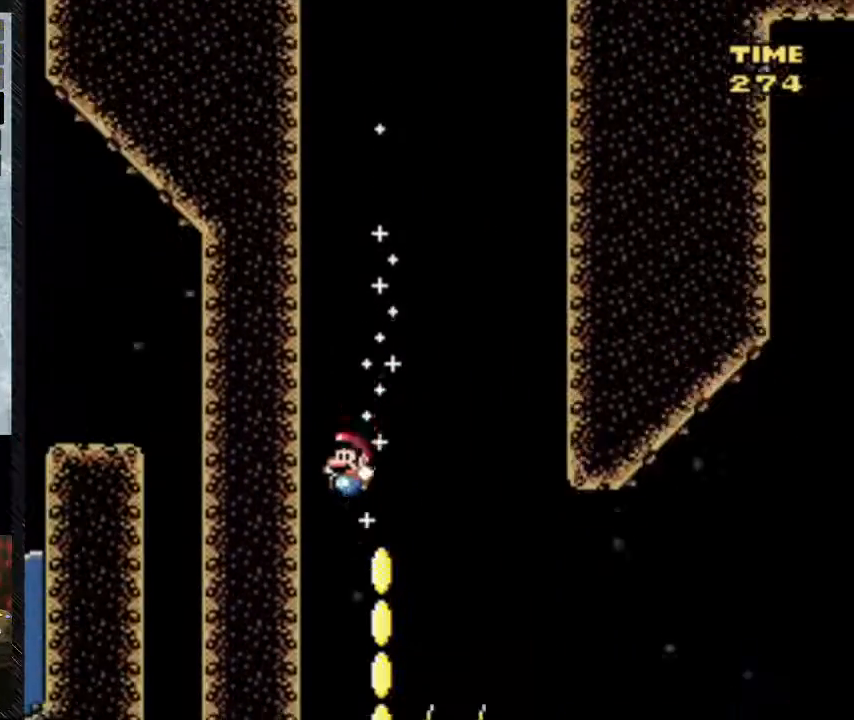
{"dt_ms": 500, "buttons": ["Y", "DPAD_UP"], "events": [[500, "DPAD_LEFT", "up"], [500, "DPAD_UP", "down"]]}
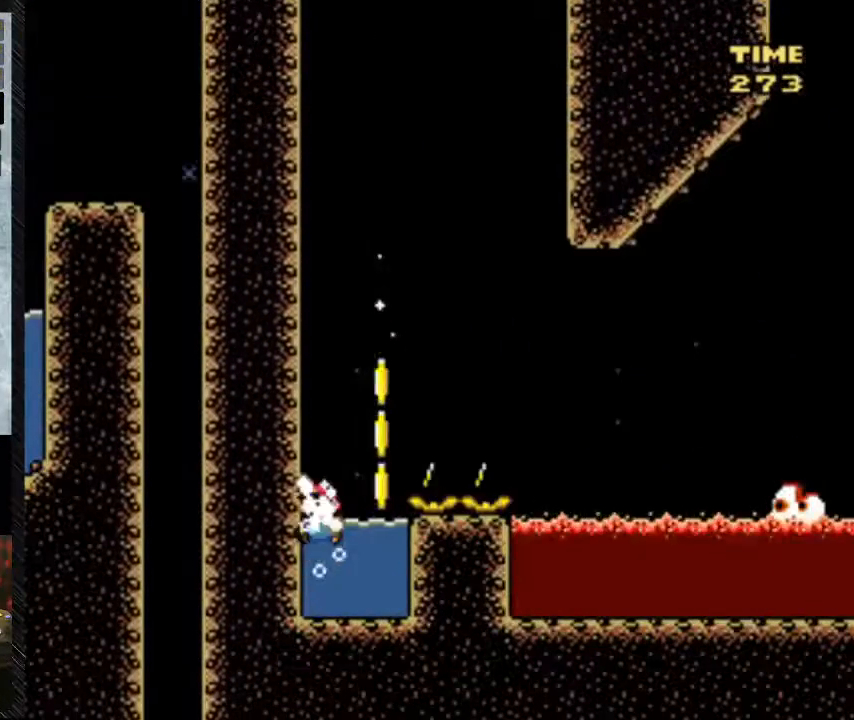
{"dt_ms": 500, "buttons": ["B", "Y", "DPAD_UP"], "events": [[17, "DPAD_LEFT", "down"], [33, "DPAD_LEFT", "up"], [433, "B", "down"]]}
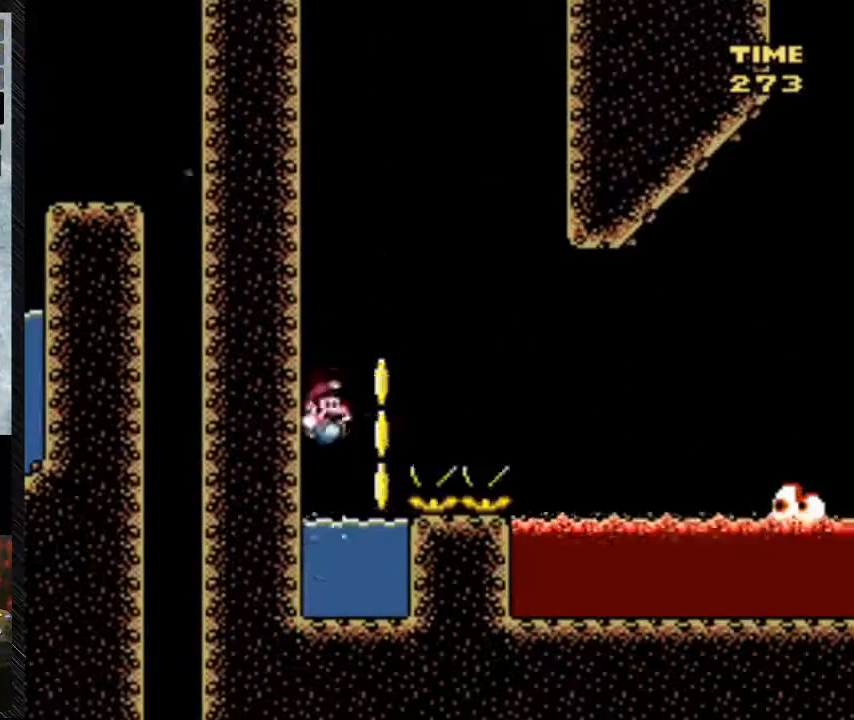
{"dt_ms": 500, "buttons": ["Y", "DPAD_UP", "DPAD_RIGHT"], "events": [[50, "B", "up"], [50, "DPAD_RIGHT", "down"]]}
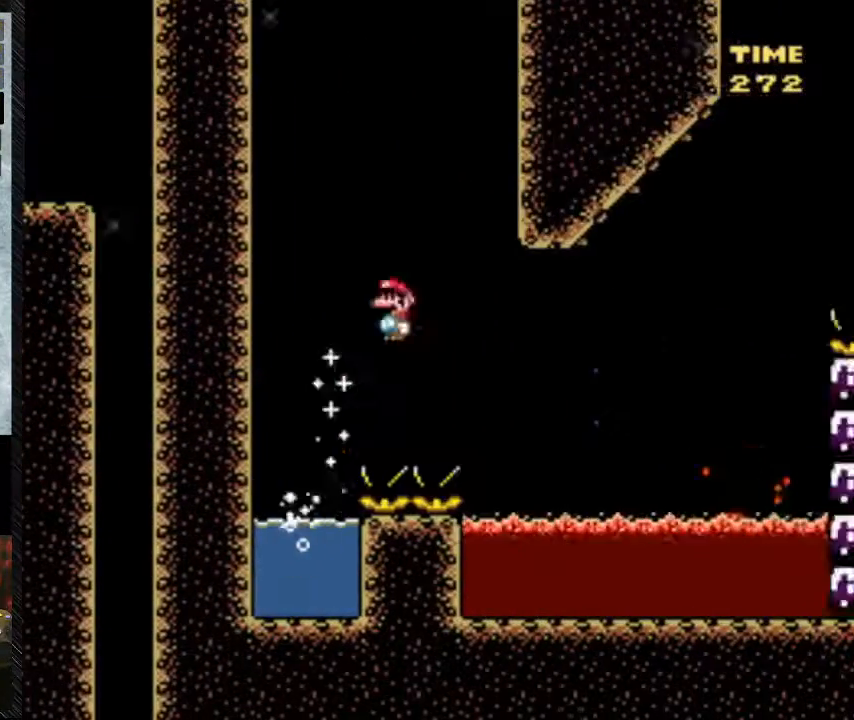
{"dt_ms": 500, "buttons": ["A", "Y", "DPAD_UP", "DPAD_RIGHT"], "events": [[267, "A", "down"]]}
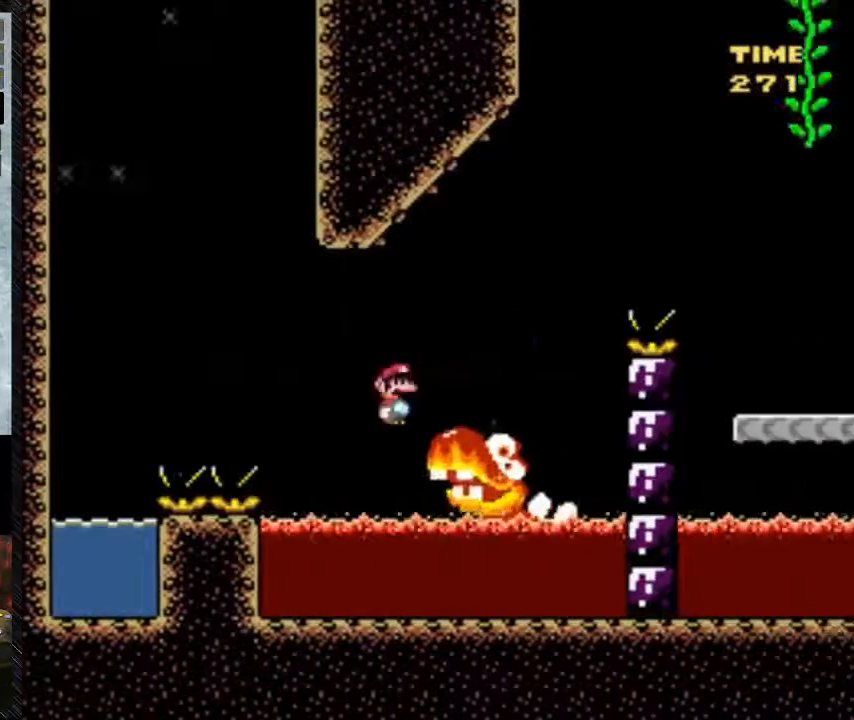
{"dt_ms": 500, "buttons": ["A", "Y", "DPAD_UP", "DPAD_RIGHT"], "events": []}
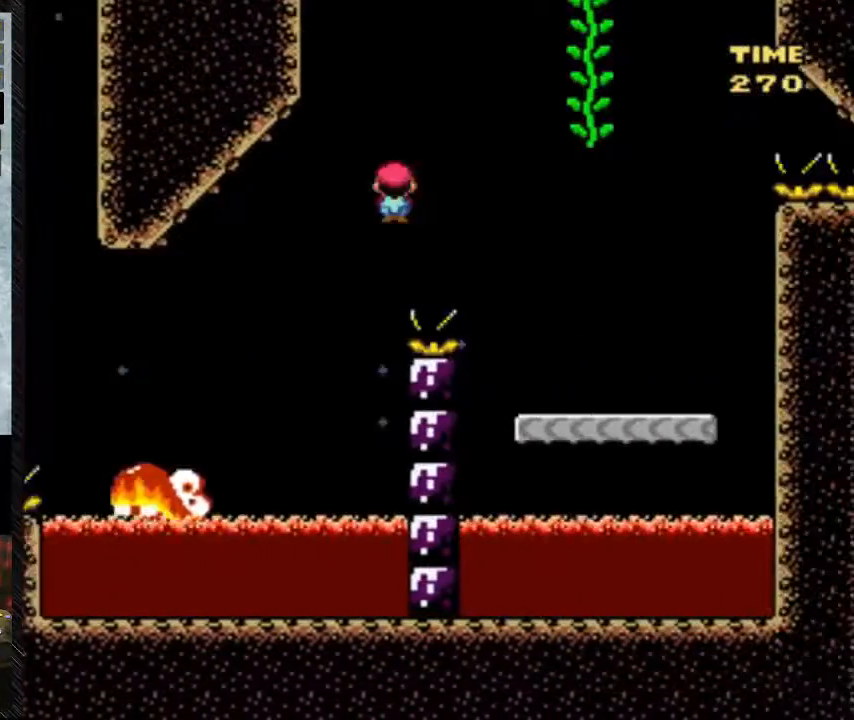
{"dt_ms": 500, "buttons": ["A", "Y", "DPAD_UP", "DPAD_RIGHT"], "events": []}
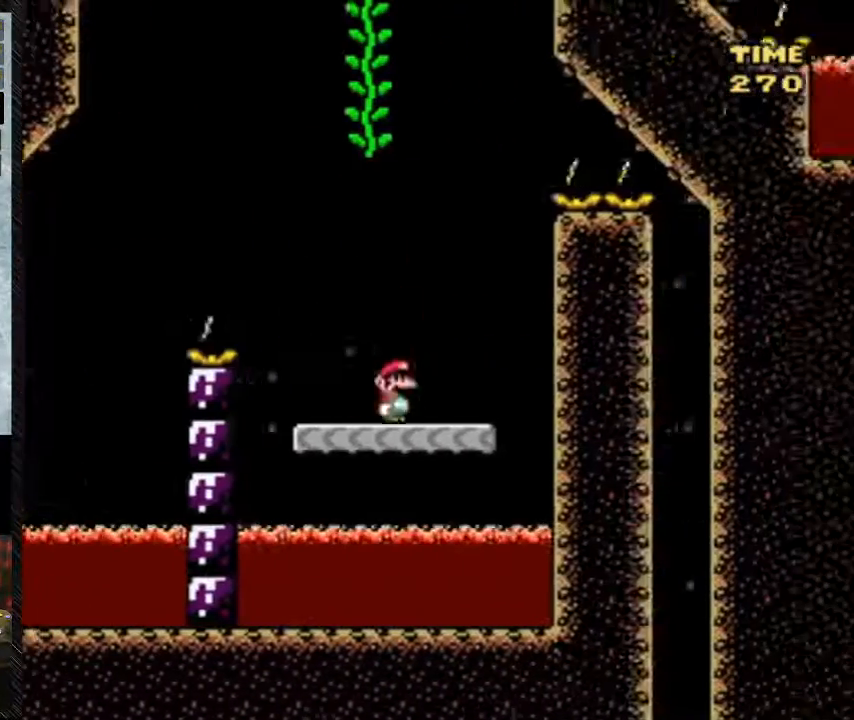
{"dt_ms": 500, "buttons": ["Y", "DPAD_UP", "DPAD_RIGHT"], "events": [[233, "A", "up"]]}
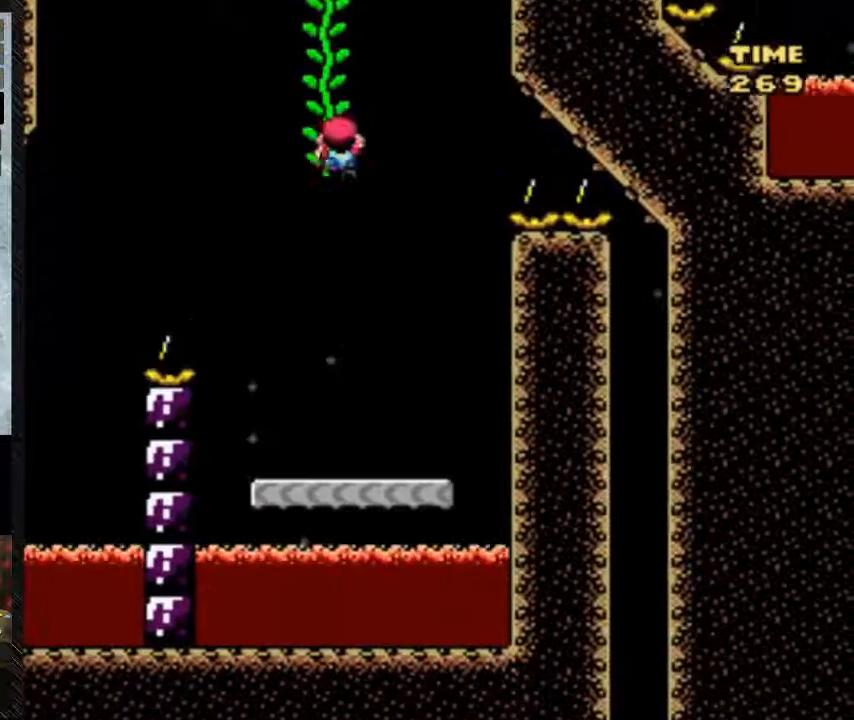
{"dt_ms": 500, "buttons": ["Y", "DPAD_UP"], "events": [[17, "B", "down"], [17, "DPAD_LEFT", "down"], [333, "B", "up"], [333, "DPAD_LEFT", "up"], [333, "DPAD_RIGHT", "up"]]}
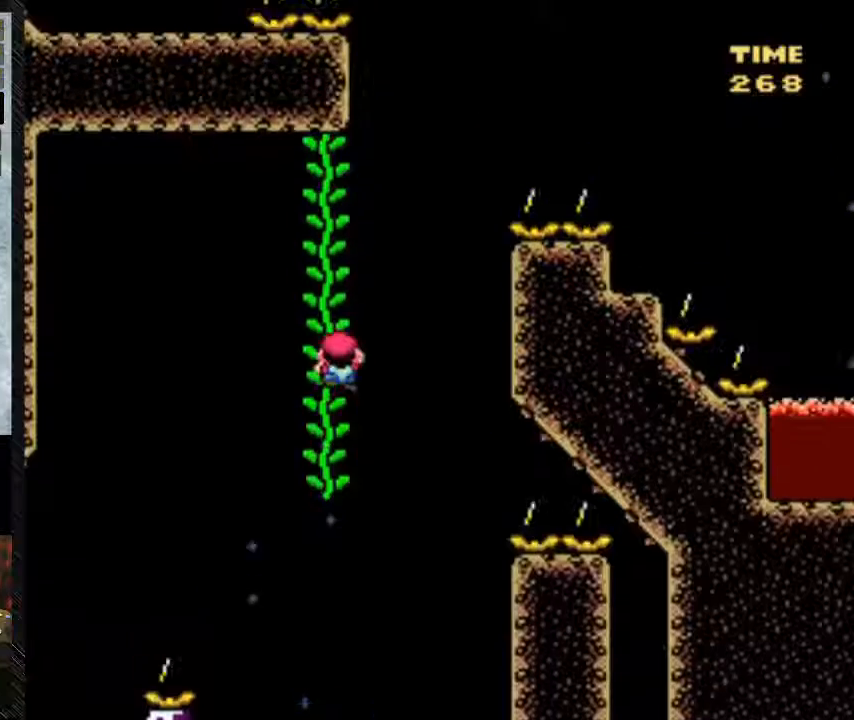
{"dt_ms": 500, "buttons": ["Y", "DPAD_UP", "DPAD_RIGHT"], "events": [[200, "DPAD_RIGHT", "down"]]}
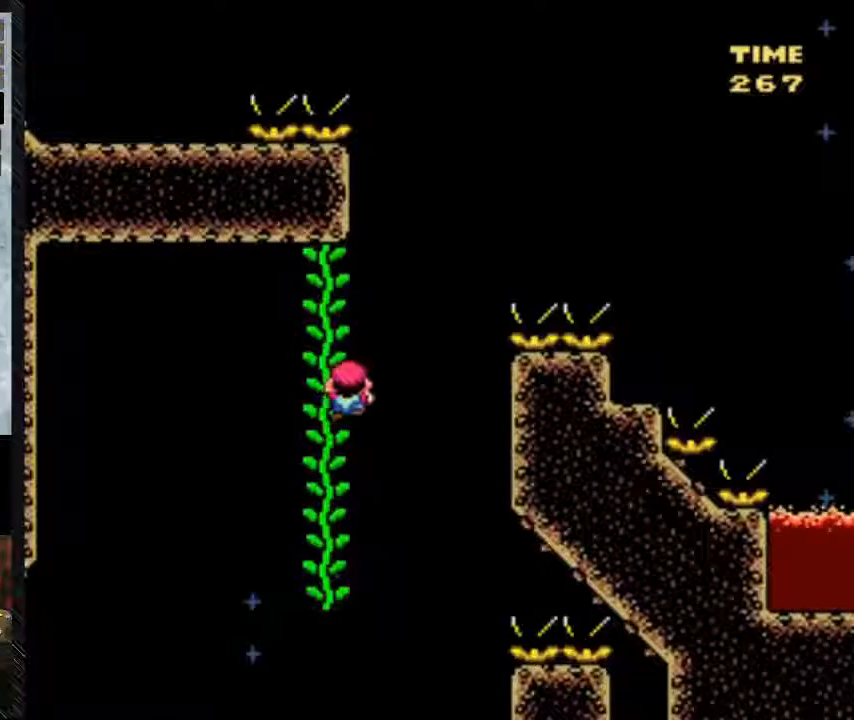
{"dt_ms": 500, "buttons": ["Y", "DPAD_UP", "DPAD_RIGHT"], "events": []}
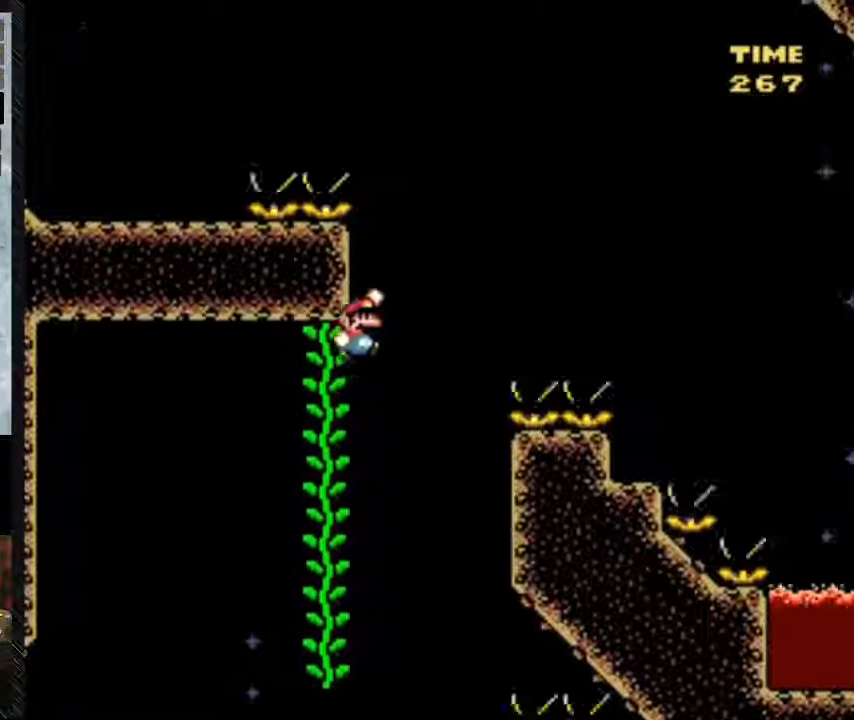
{"dt_ms": 500, "buttons": ["B", "Y", "DPAD_UP", "DPAD_RIGHT"], "events": [[150, "DPAD_RIGHT", "up"], [283, "B", "down"], [283, "DPAD_RIGHT", "down"]]}